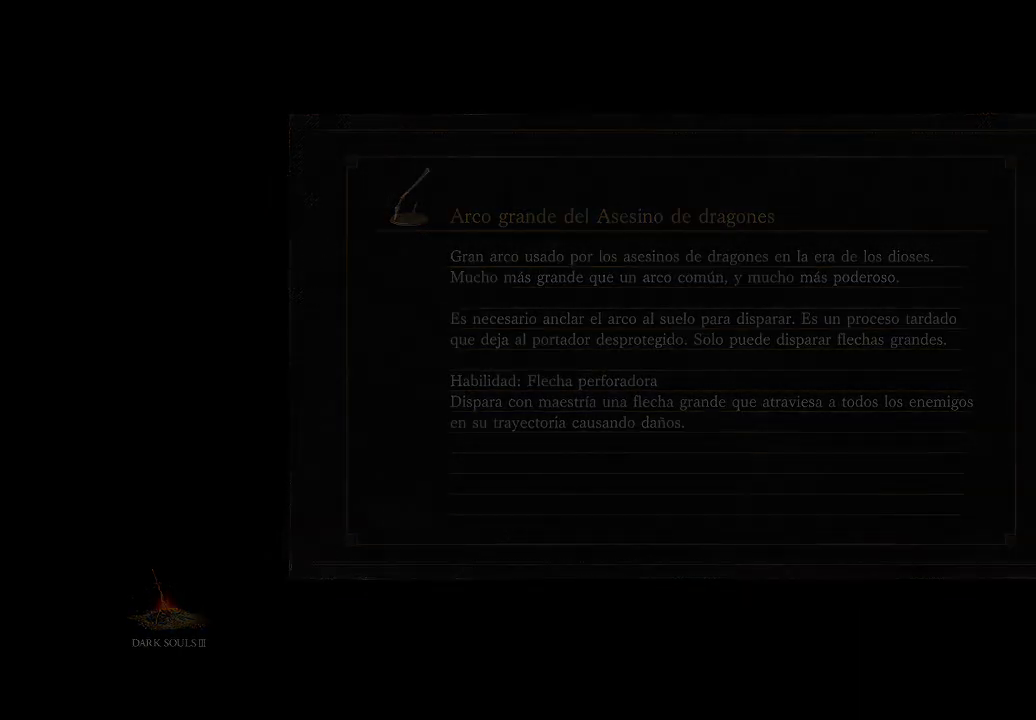
Gameplay with a controller (Xbox layout); each line is a JSON object with the inputs held at the frame after it. "events" lists button and stick changes between this image and that frame as [ms after this image, input, new state], when the widget could be followed in between. Not read: L3 R3.
{"buttons": [], "left_stick": "up", "right_stick": "center", "events": [[183, "right_stick", "center"], [233, "left_stick", "up"]]}
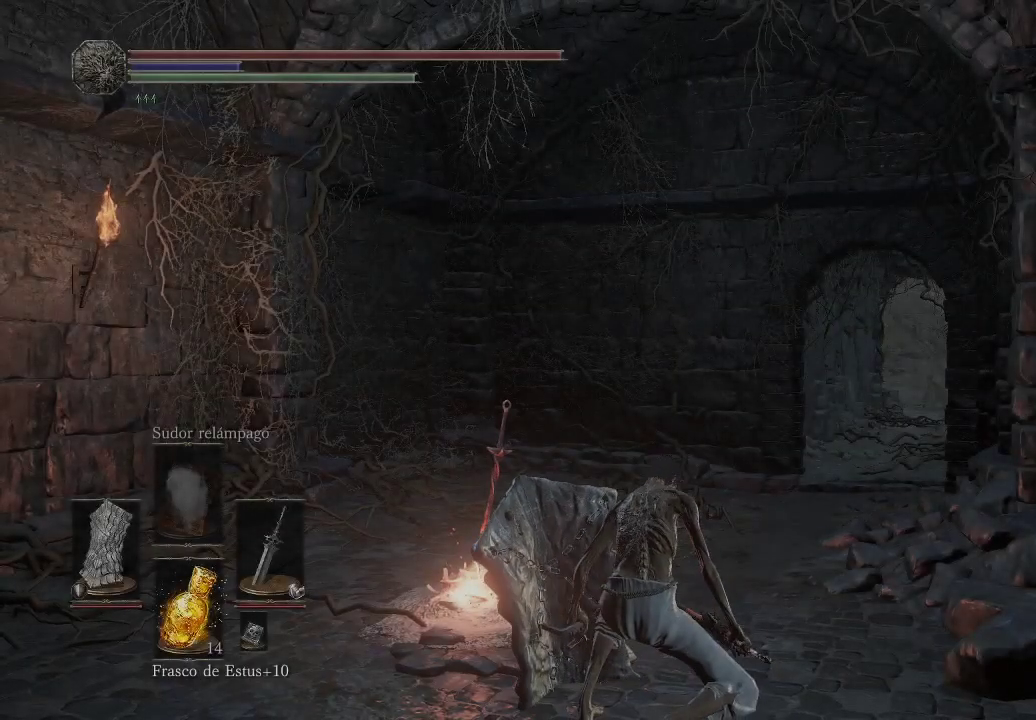
{"buttons": [], "left_stick": "up", "right_stick": "center", "events": [[150, "left_stick", "center"], [367, "left_stick", "up"]]}
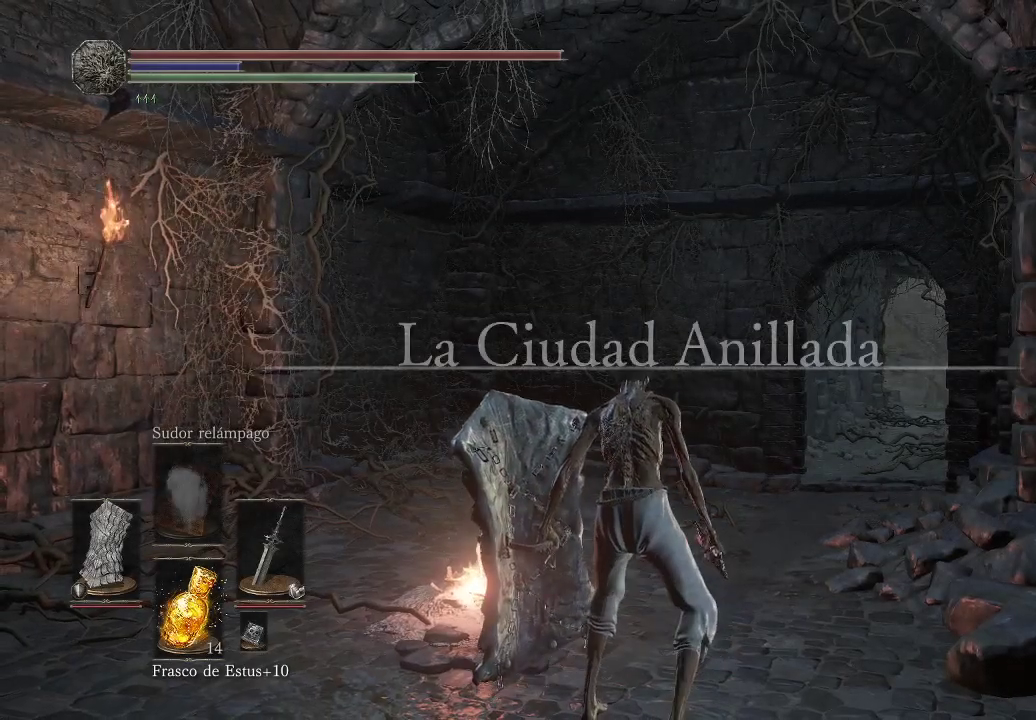
{"buttons": [], "left_stick": "up", "right_stick": "center", "events": []}
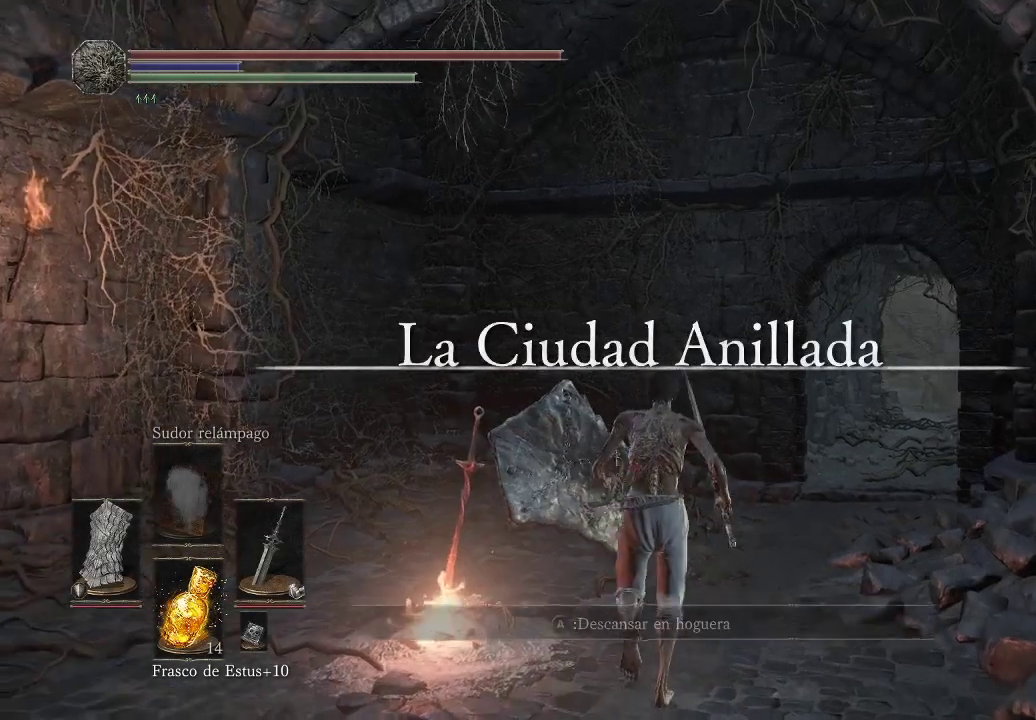
{"buttons": [], "left_stick": "center", "right_stick": "center", "events": [[133, "START", "down"], [133, "left_stick", "up-right"], [233, "left_stick", "center"], [250, "START", "up"]]}
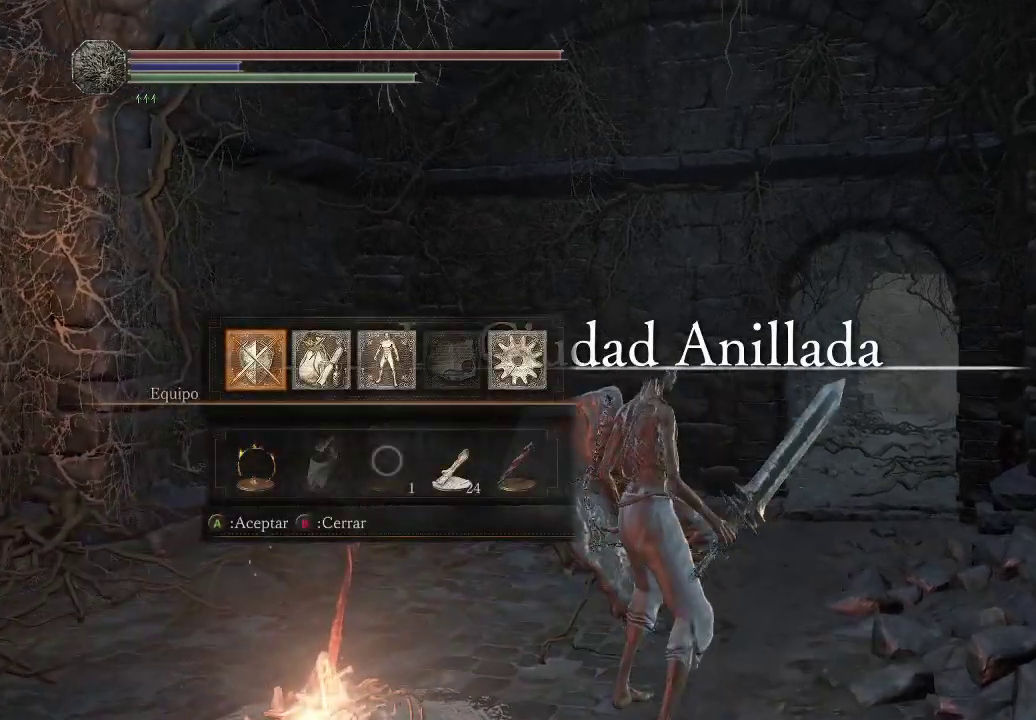
{"buttons": [], "left_stick": "center", "right_stick": "center", "events": []}
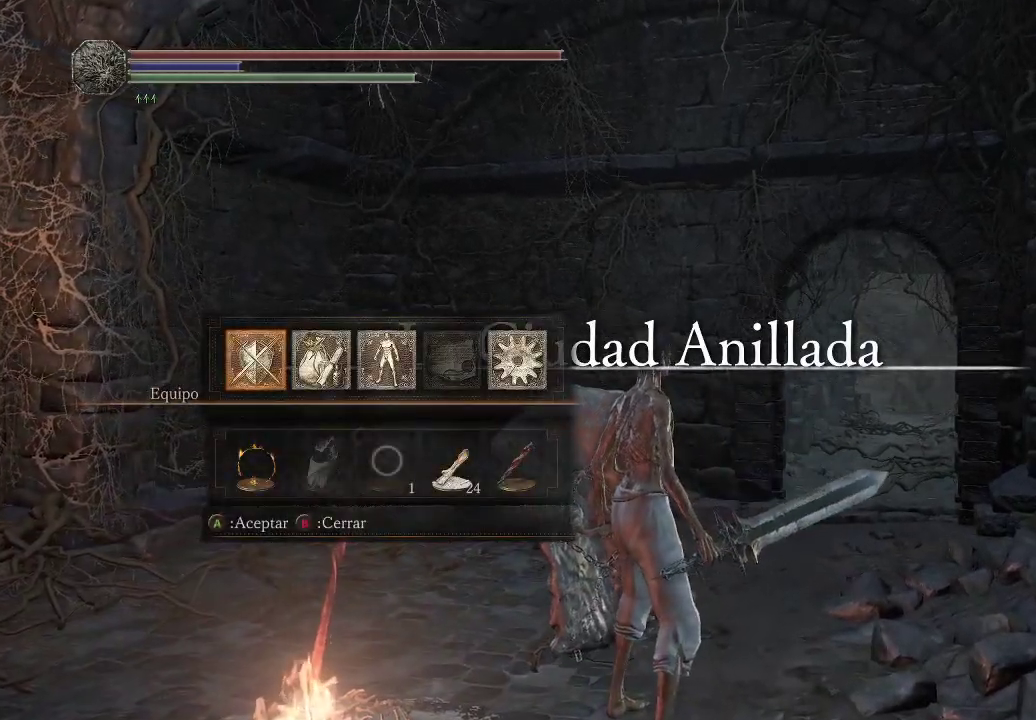
{"buttons": ["DPAD_RIGHT"], "left_stick": "center", "right_stick": "center", "events": [[467, "DPAD_RIGHT", "down"]]}
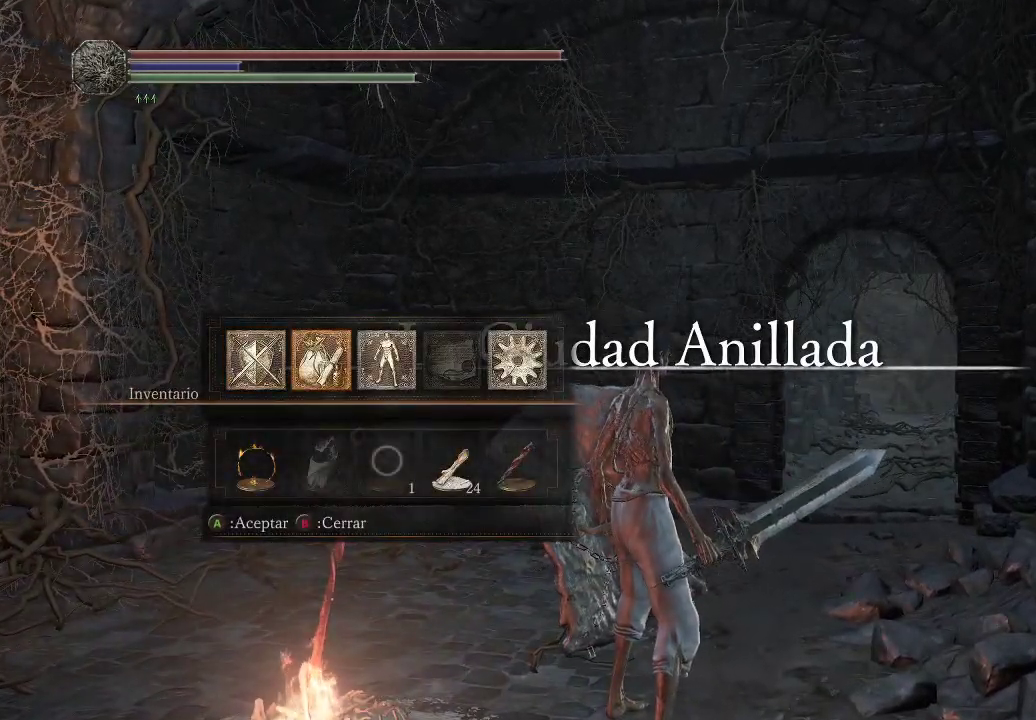
{"buttons": [], "left_stick": "center", "right_stick": "center", "events": [[117, "DPAD_RIGHT", "up"], [250, "A", "down"], [367, "A", "up"]]}
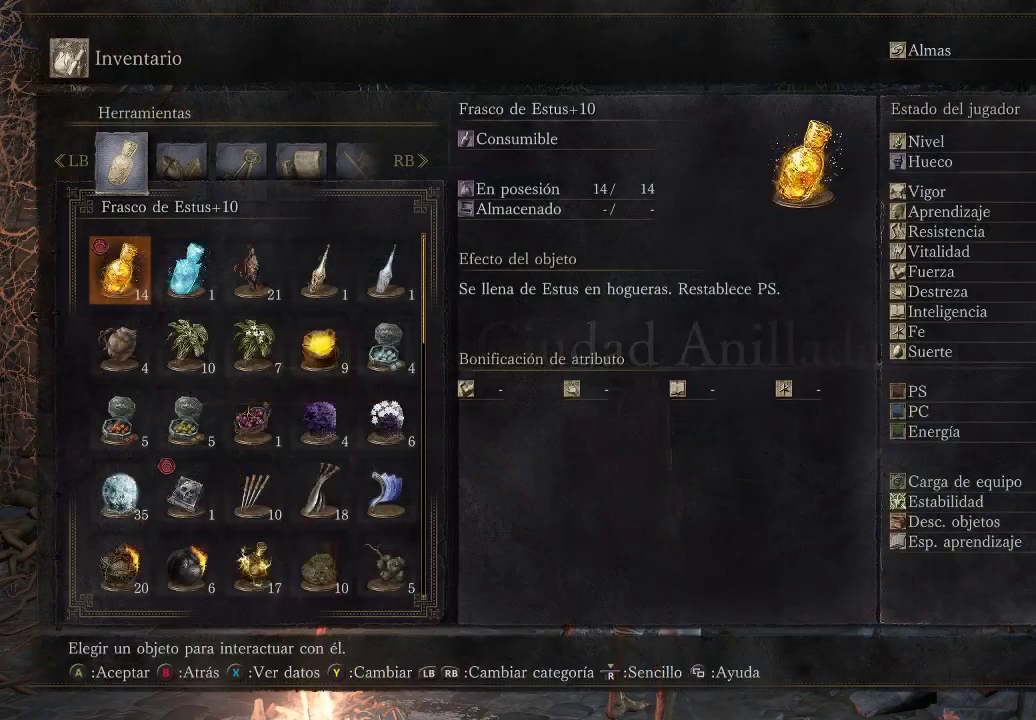
{"buttons": [], "left_stick": "center", "right_stick": "center", "events": []}
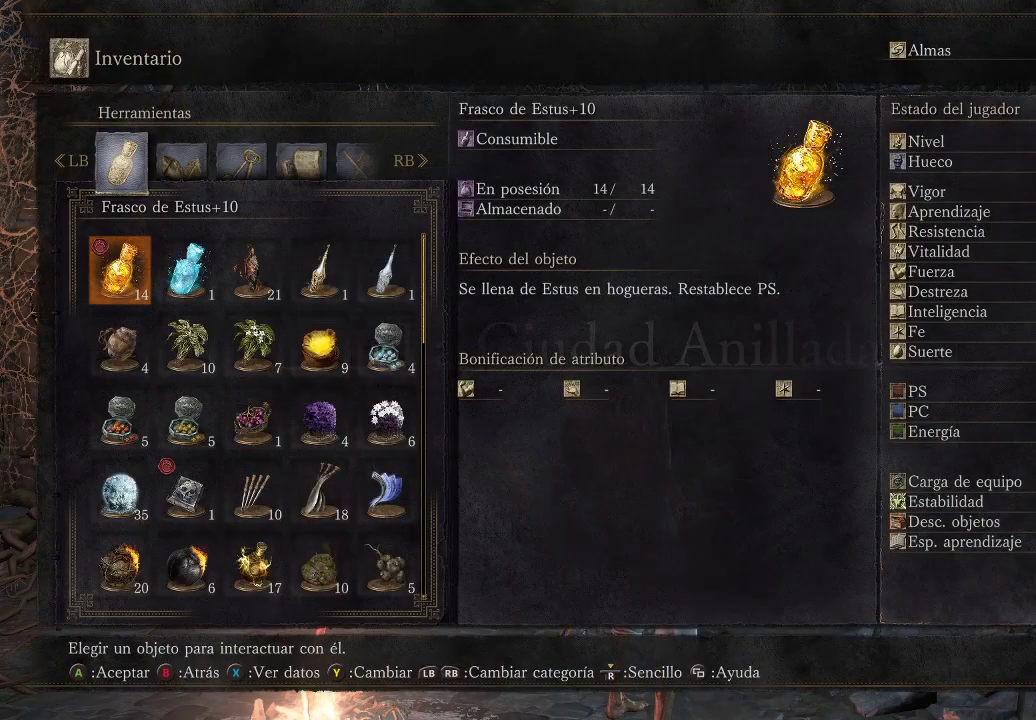
{"buttons": [], "left_stick": "center", "right_stick": "center", "events": [[200, "B", "down"], [267, "B", "up"]]}
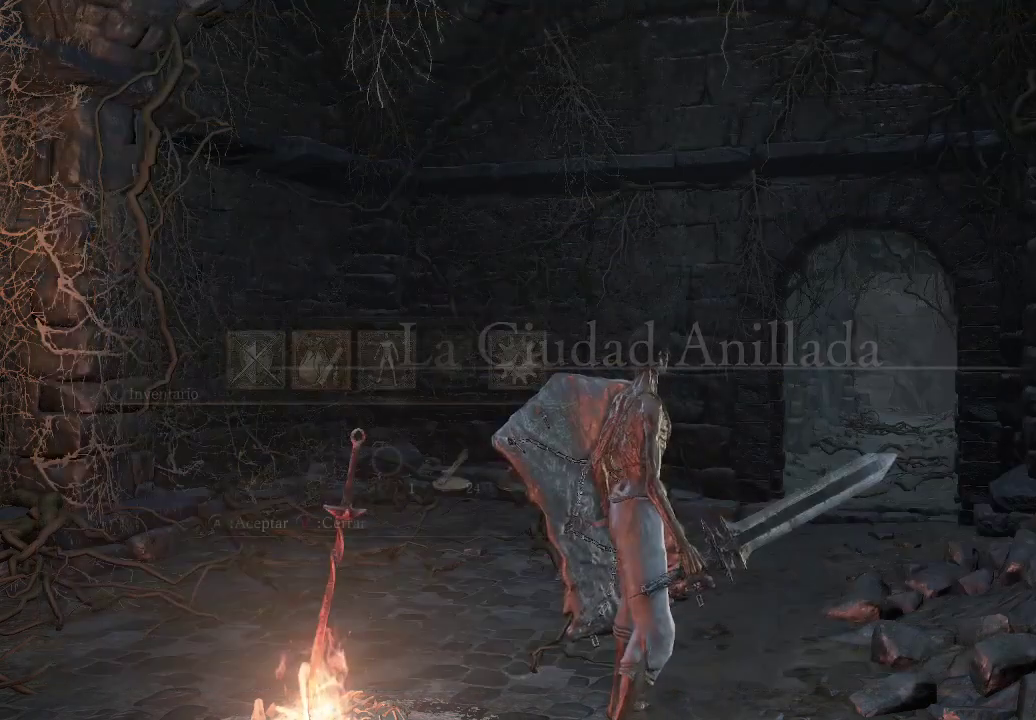
{"buttons": [], "left_stick": "center", "right_stick": "center", "events": [[300, "DPAD_LEFT", "down"], [417, "DPAD_LEFT", "up"]]}
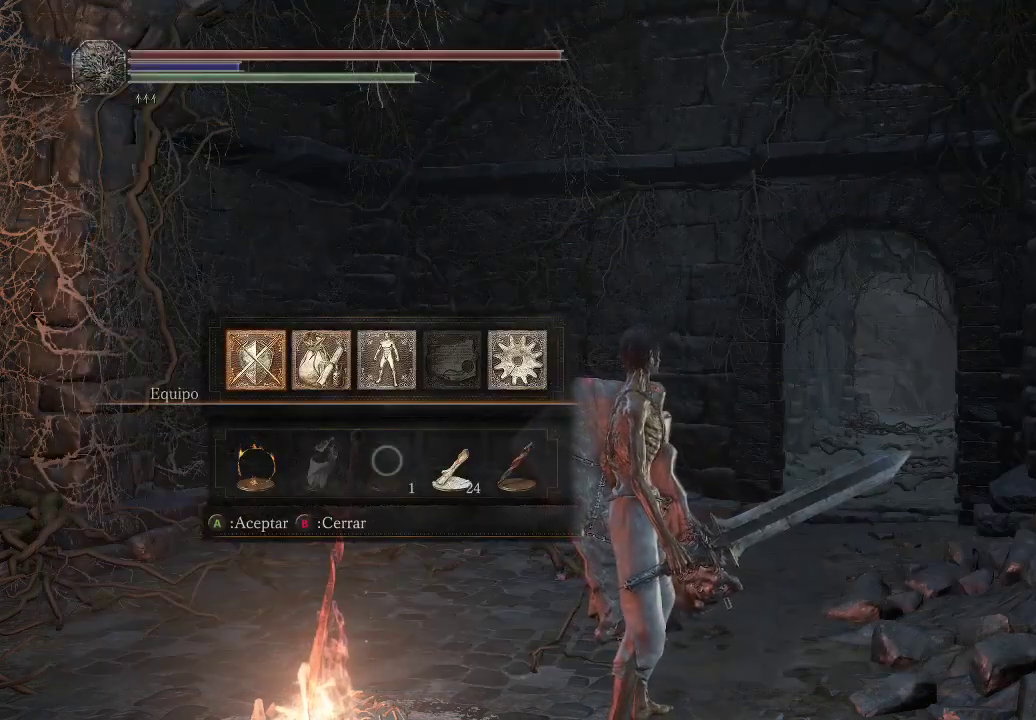
{"buttons": [], "left_stick": "center", "right_stick": "center", "events": [[117, "A", "down"], [233, "A", "up"]]}
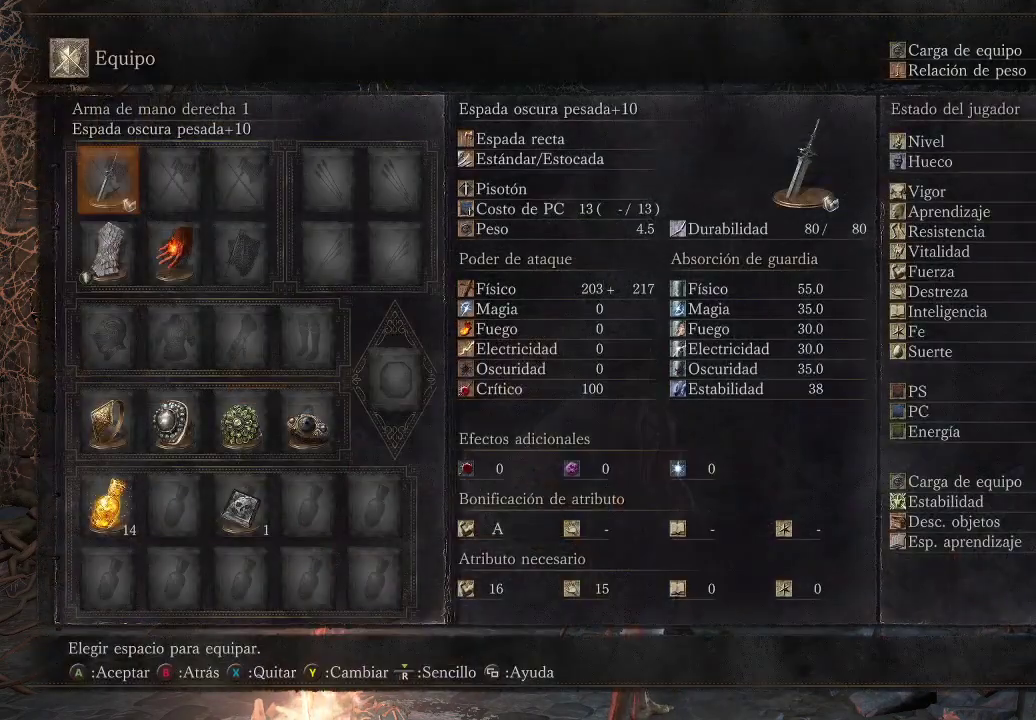
{"buttons": [], "left_stick": "center", "right_stick": "center", "events": [[17, "DPAD_DOWN", "down"], [133, "DPAD_DOWN", "up"], [217, "DPAD_DOWN", "down"], [317, "DPAD_DOWN", "up"]]}
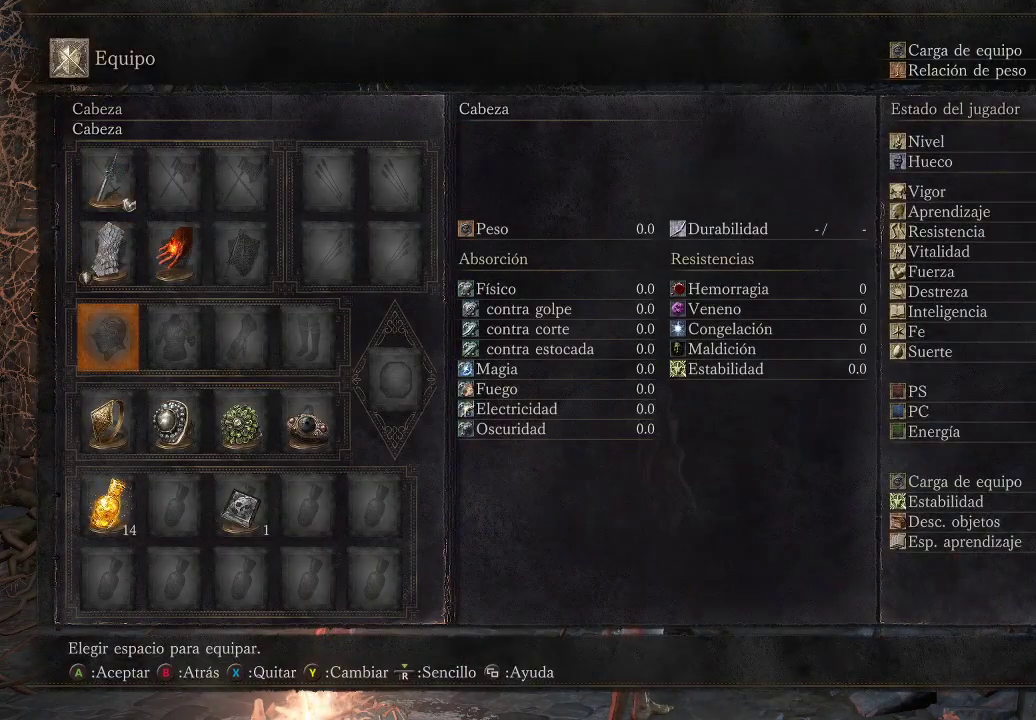
{"buttons": [], "left_stick": "center", "right_stick": "center", "events": [[17, "DPAD_UP", "down"], [117, "DPAD_UP", "up"], [233, "A", "down"], [317, "A", "up"]]}
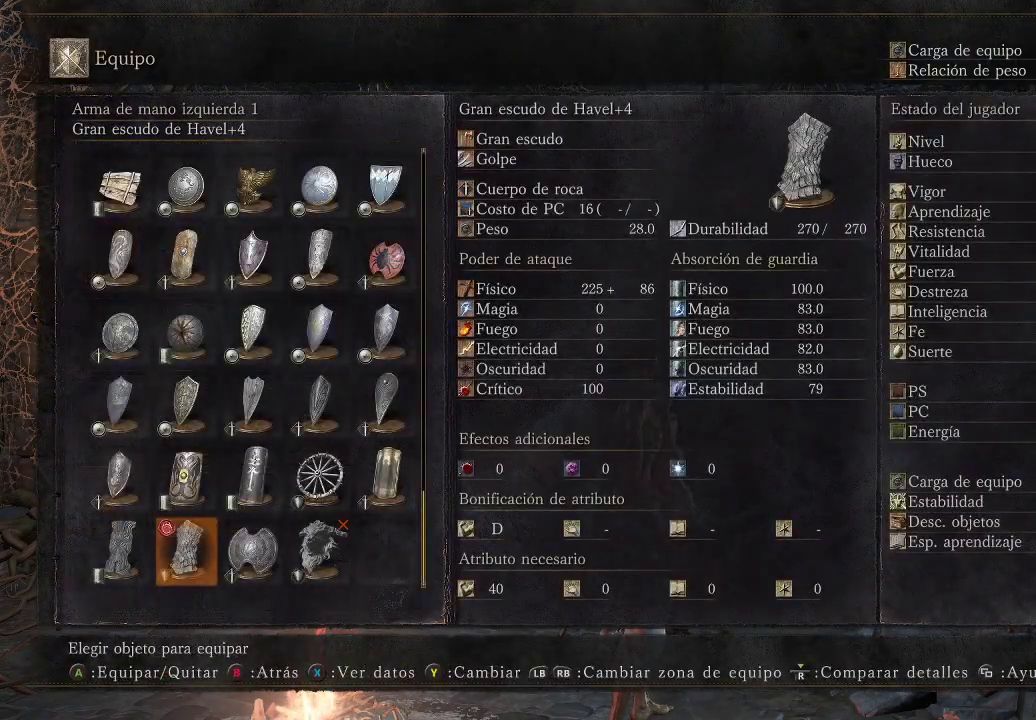
{"buttons": ["DPAD_UP"], "left_stick": "center", "right_stick": "center", "events": [[500, "DPAD_UP", "down"]]}
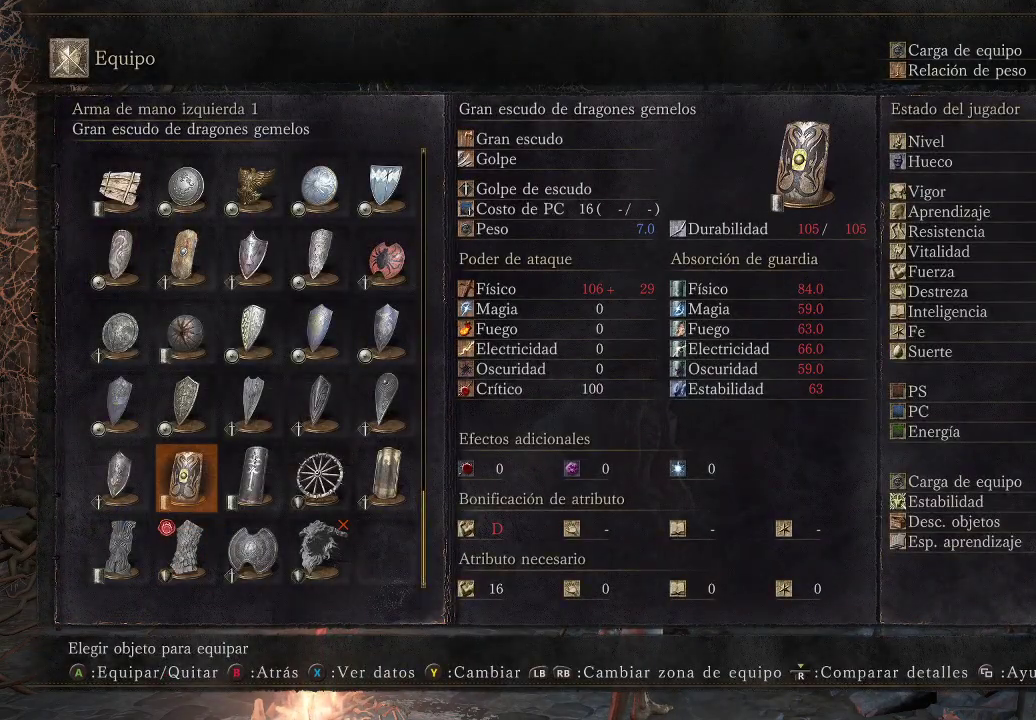
{"buttons": [], "left_stick": "center", "right_stick": "center", "events": [[83, "DPAD_UP", "up"], [300, "DPAD_RIGHT", "down"], [400, "DPAD_RIGHT", "up"]]}
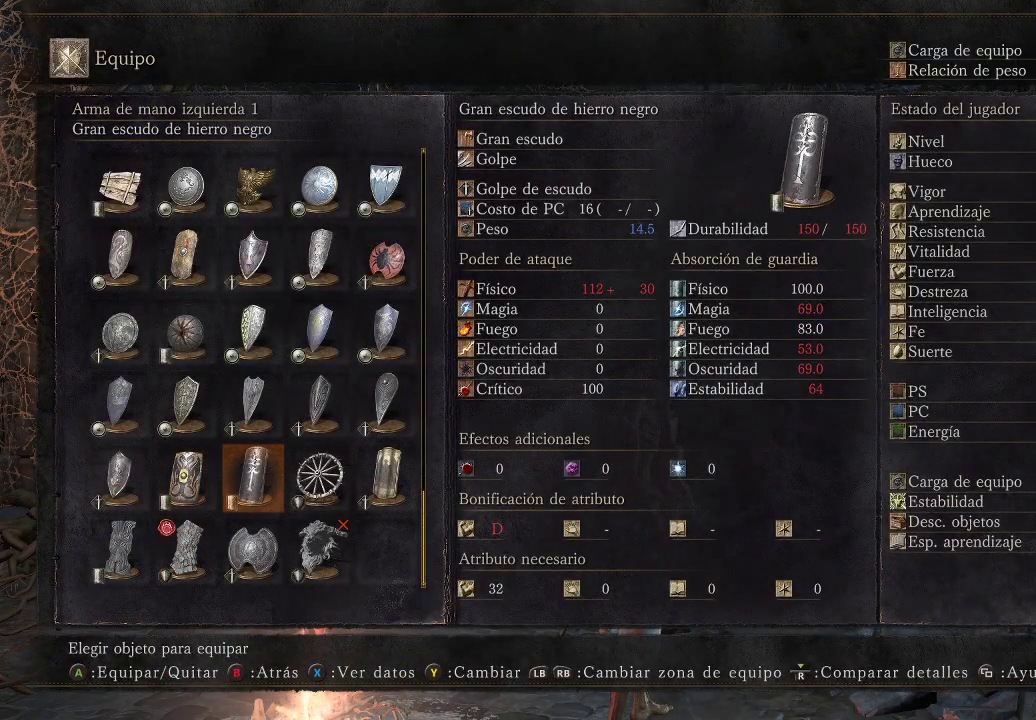
{"buttons": [], "left_stick": "center", "right_stick": "center", "events": [[133, "DPAD_UP", "down"], [150, "DPAD_LEFT", "down"], [200, "DPAD_LEFT", "up"], [233, "DPAD_UP", "up"]]}
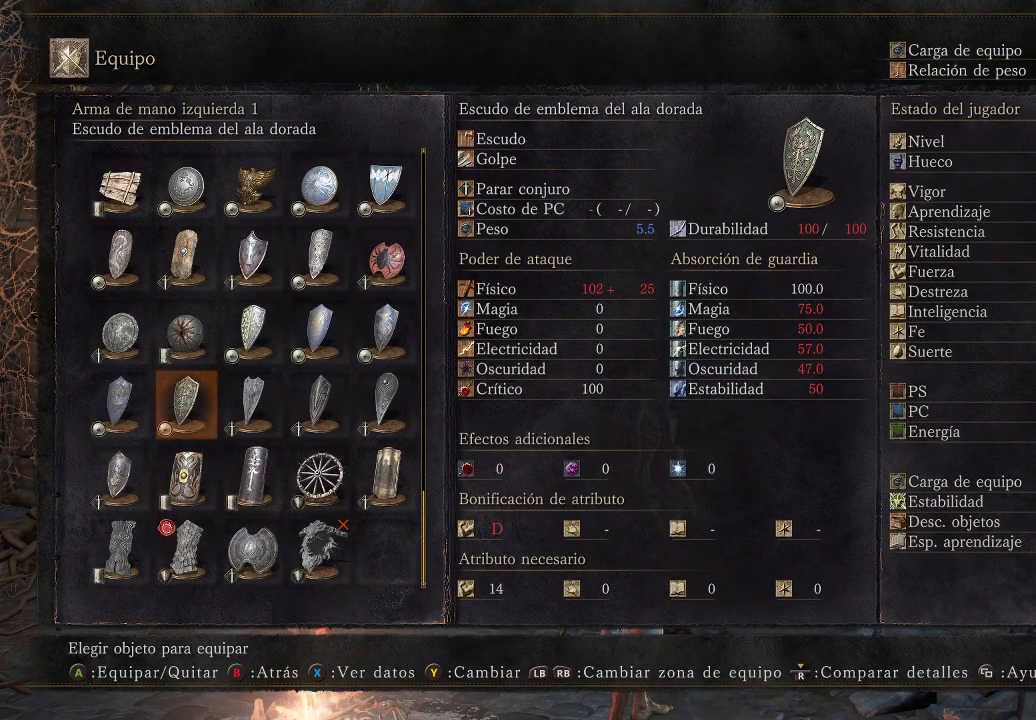
{"buttons": [], "left_stick": "center", "right_stick": "center", "events": [[117, "DPAD_RIGHT", "down"], [217, "DPAD_RIGHT", "up"], [383, "DPAD_UP", "down"], [450, "DPAD_UP", "up"]]}
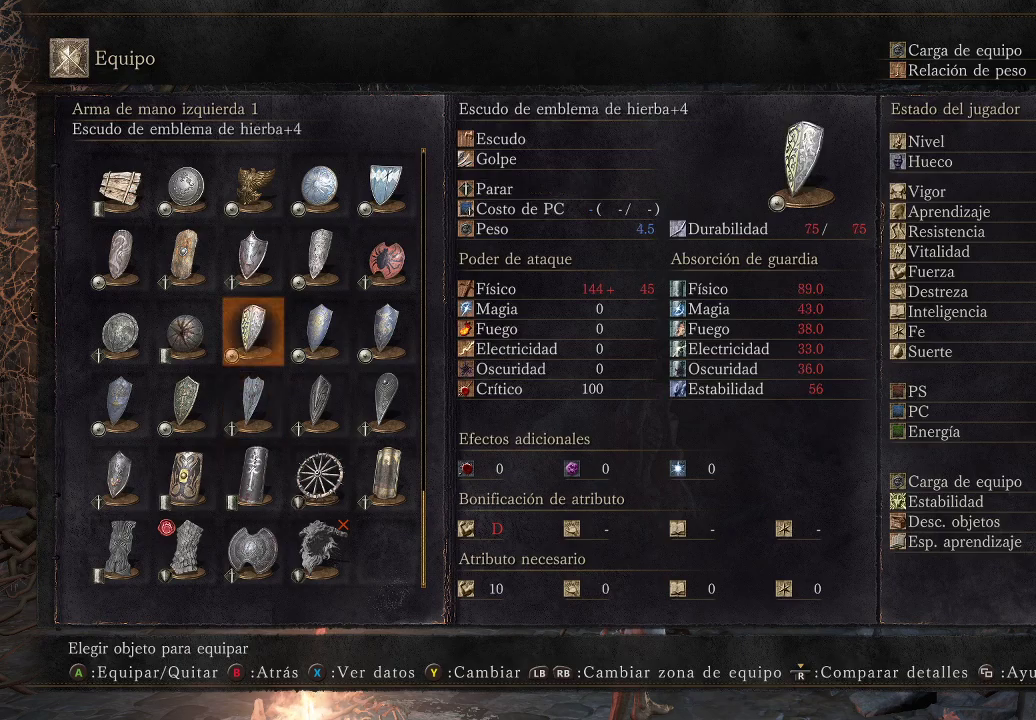
{"buttons": [], "left_stick": "center", "right_stick": "center", "events": [[83, "A", "down"], [183, "A", "up"]]}
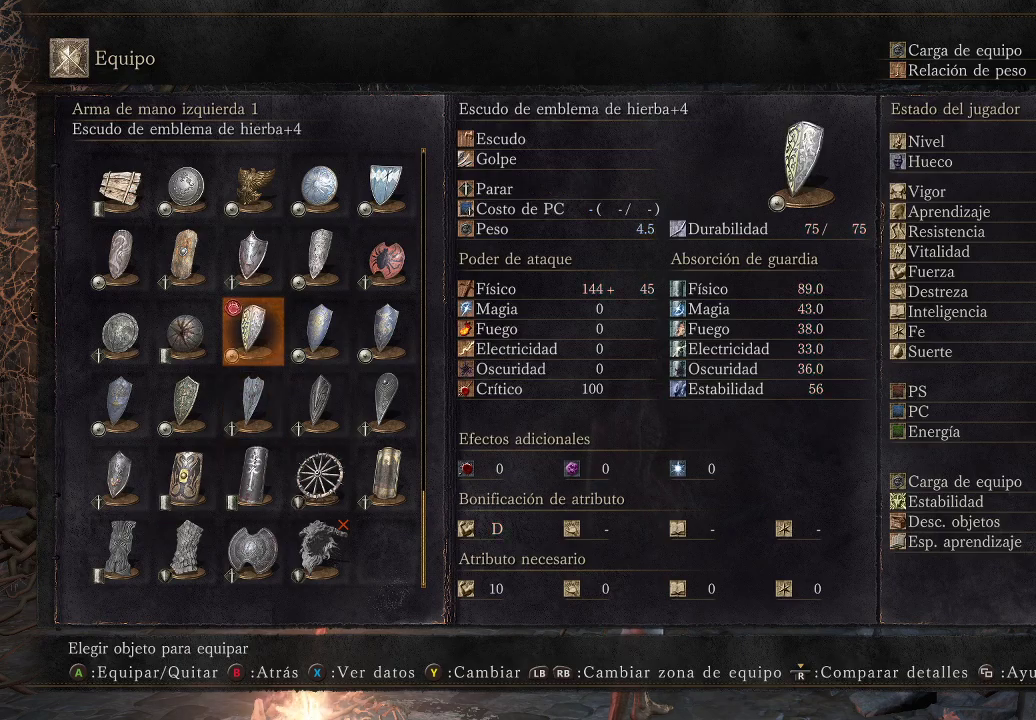
{"buttons": [], "left_stick": "center", "right_stick": "center", "events": [[17, "B", "down"], [83, "B", "up"]]}
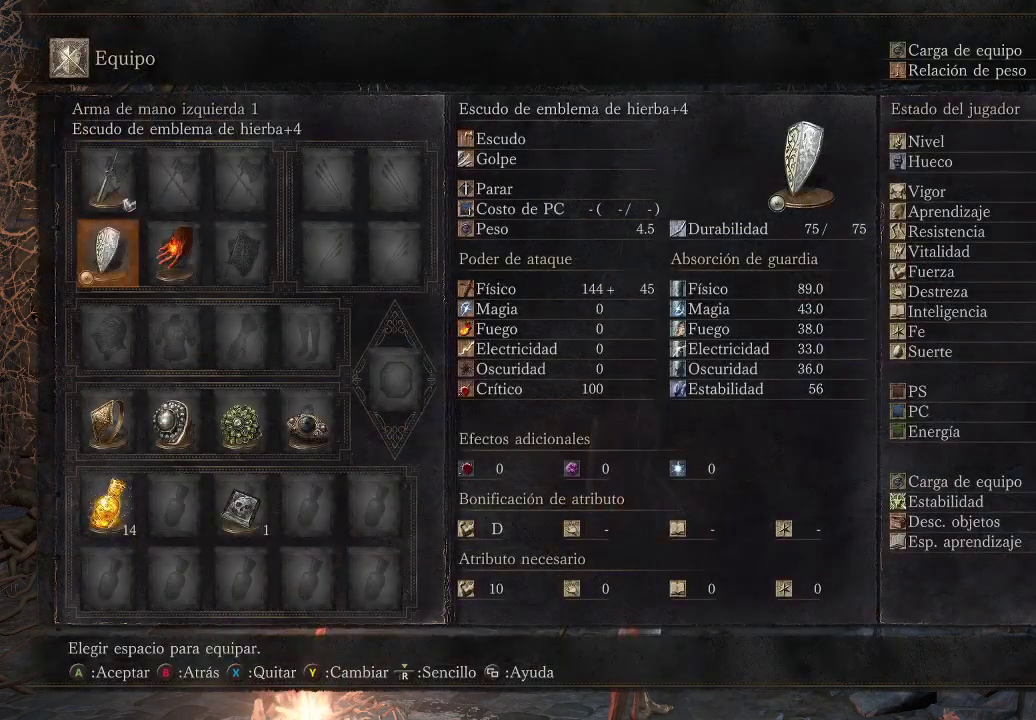
{"buttons": [], "left_stick": "center", "right_stick": "center", "events": [[100, "DPAD_UP", "down"], [133, "DPAD_UP", "up"], [367, "DPAD_DOWN", "down"], [467, "DPAD_DOWN", "up"]]}
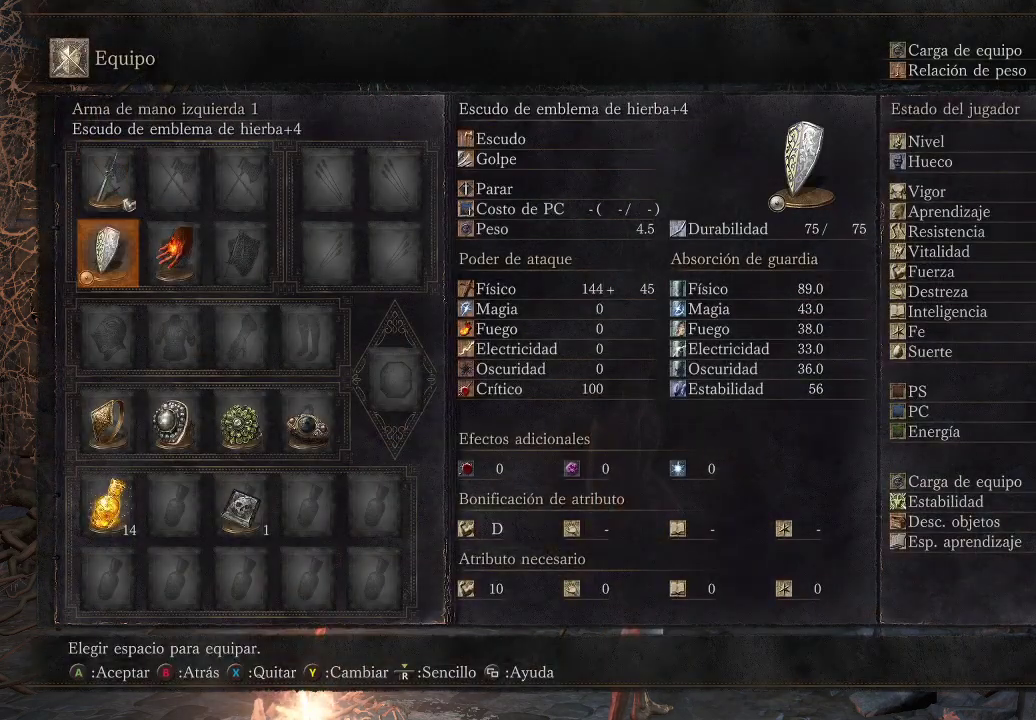
{"buttons": [], "left_stick": "center", "right_stick": "center", "events": [[83, "DPAD_DOWN", "down"], [133, "DPAD_DOWN", "up"], [333, "A", "down"], [400, "A", "up"]]}
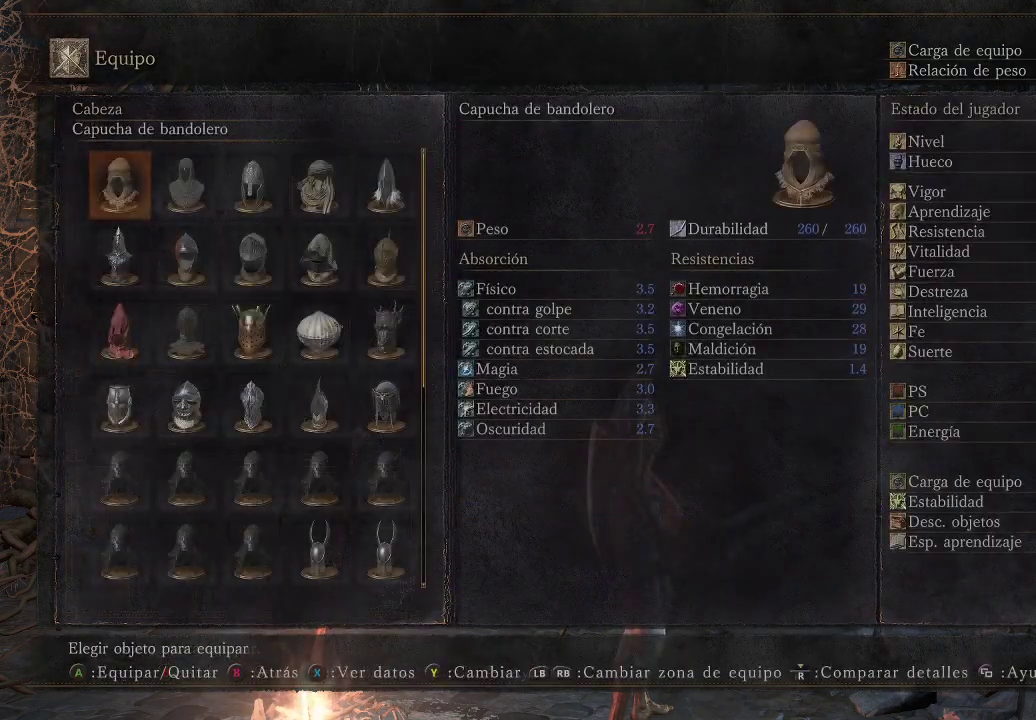
{"buttons": [], "left_stick": "center", "right_stick": "center", "events": []}
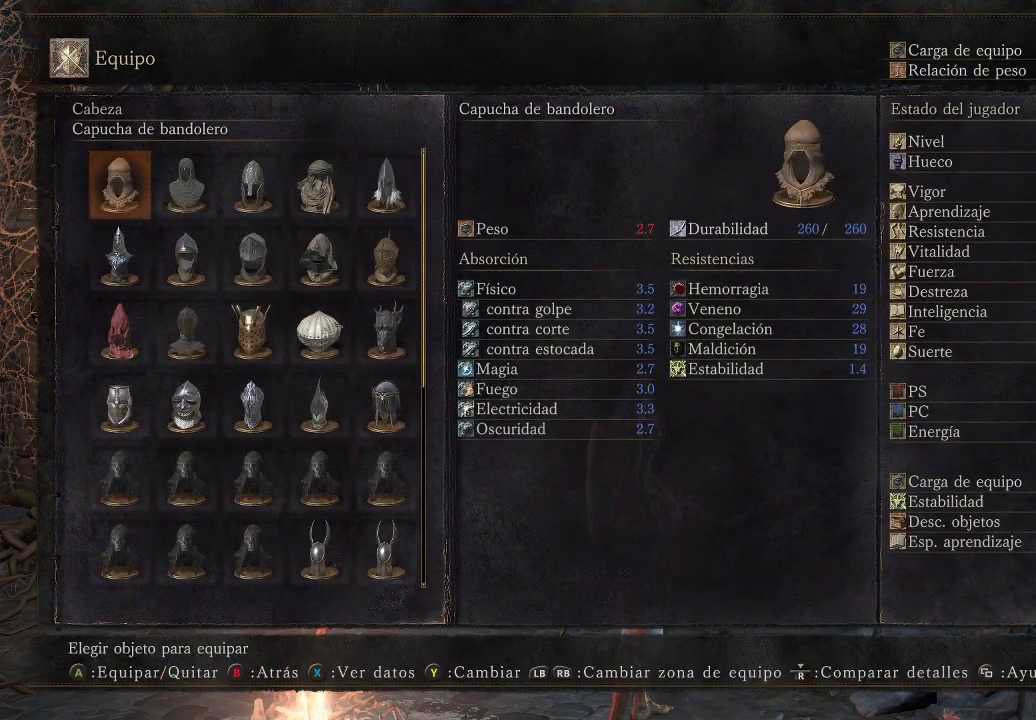
{"buttons": ["A"], "left_stick": "center", "right_stick": "center", "events": [[100, "DPAD_DOWN", "down"], [117, "DPAD_DOWN", "up"], [417, "A", "down"]]}
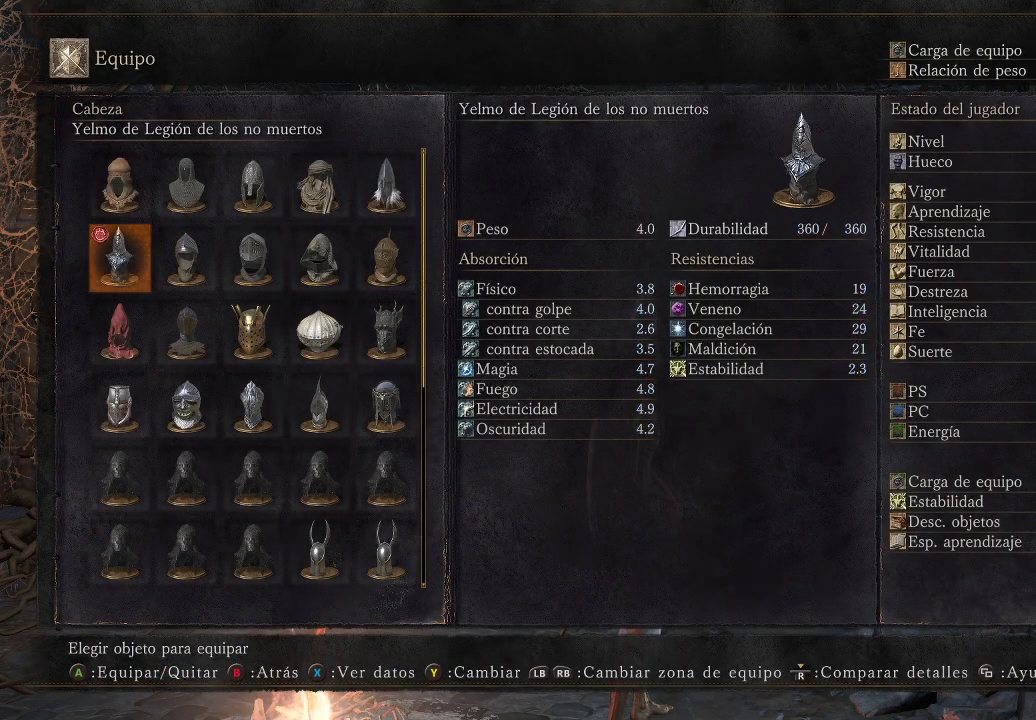
{"buttons": ["B"], "left_stick": "center", "right_stick": "center", "events": [[17, "A", "up"], [467, "B", "down"]]}
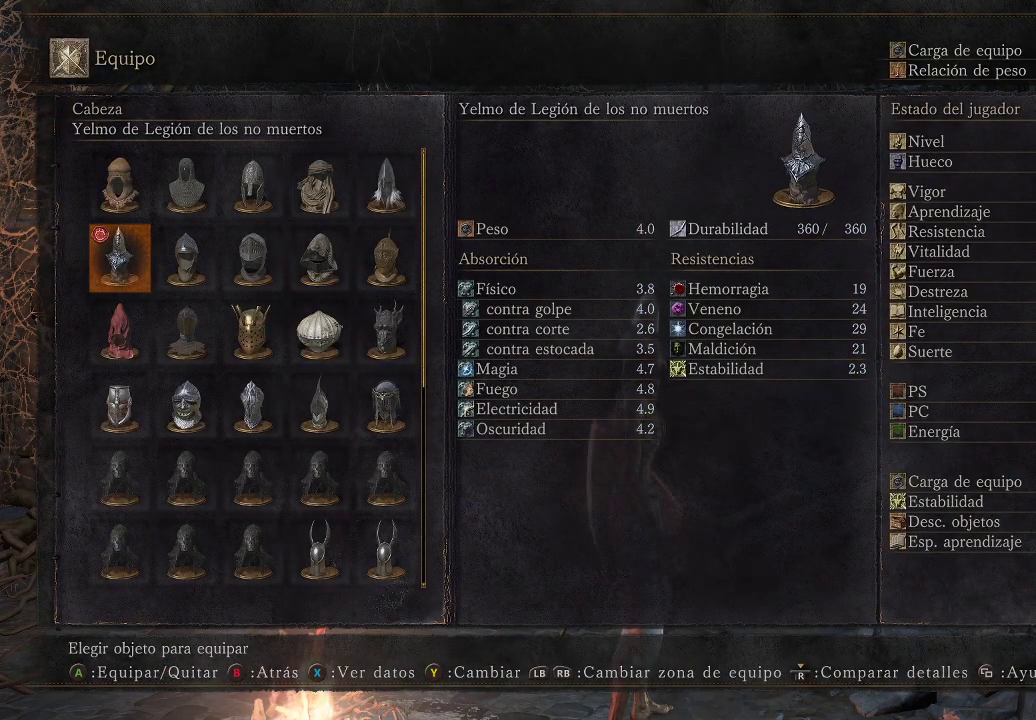
{"buttons": [], "left_stick": "center", "right_stick": "center", "events": [[50, "B", "up"], [400, "DPAD_RIGHT", "down"], [500, "DPAD_RIGHT", "up"]]}
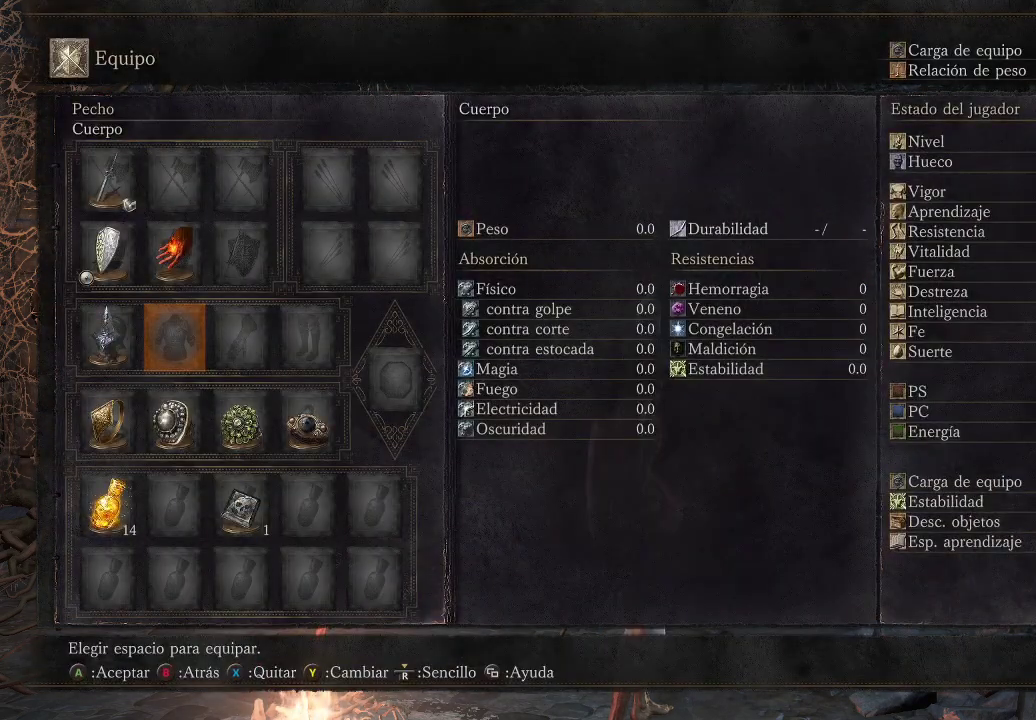
{"buttons": [], "left_stick": "center", "right_stick": "center", "events": [[200, "A", "down"], [283, "A", "up"]]}
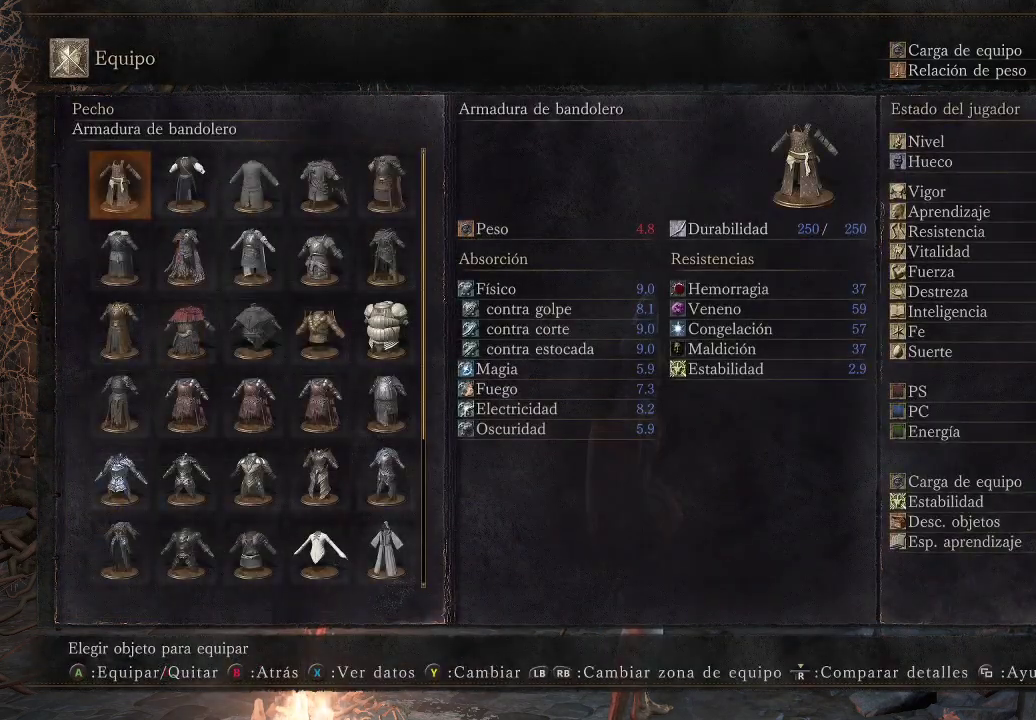
{"buttons": [], "left_stick": "center", "right_stick": "center", "events": [[283, "DPAD_RIGHT", "down"], [400, "DPAD_RIGHT", "up"]]}
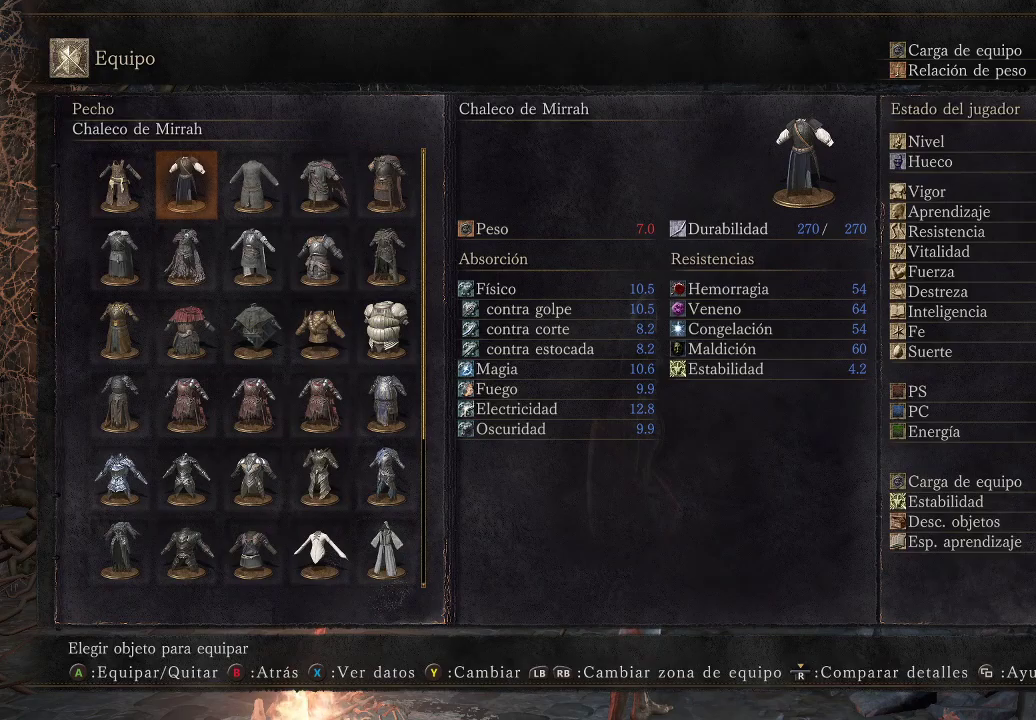
{"buttons": ["B"], "left_stick": "center", "right_stick": "center", "events": [[50, "DPAD_DOWN", "down"], [133, "DPAD_DOWN", "up"], [217, "A", "down"], [300, "A", "up"], [467, "B", "down"]]}
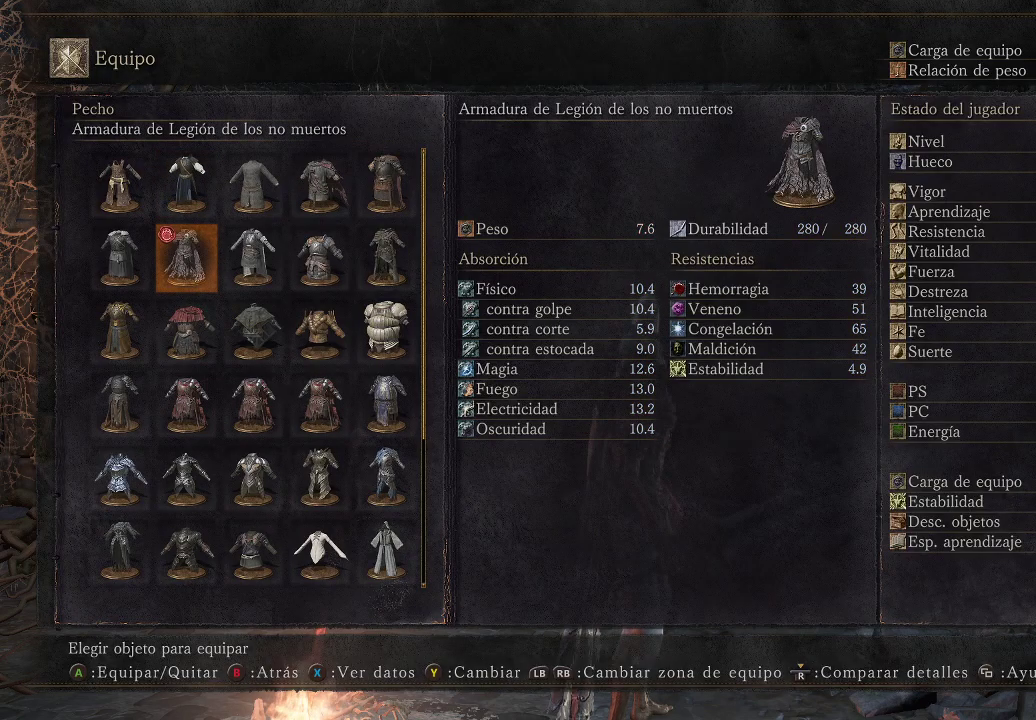
{"buttons": ["DPAD_RIGHT"], "left_stick": "center", "right_stick": "center", "events": [[50, "B", "up"], [133, "DPAD_RIGHT", "down"], [300, "DPAD_RIGHT", "up"], [483, "DPAD_RIGHT", "down"]]}
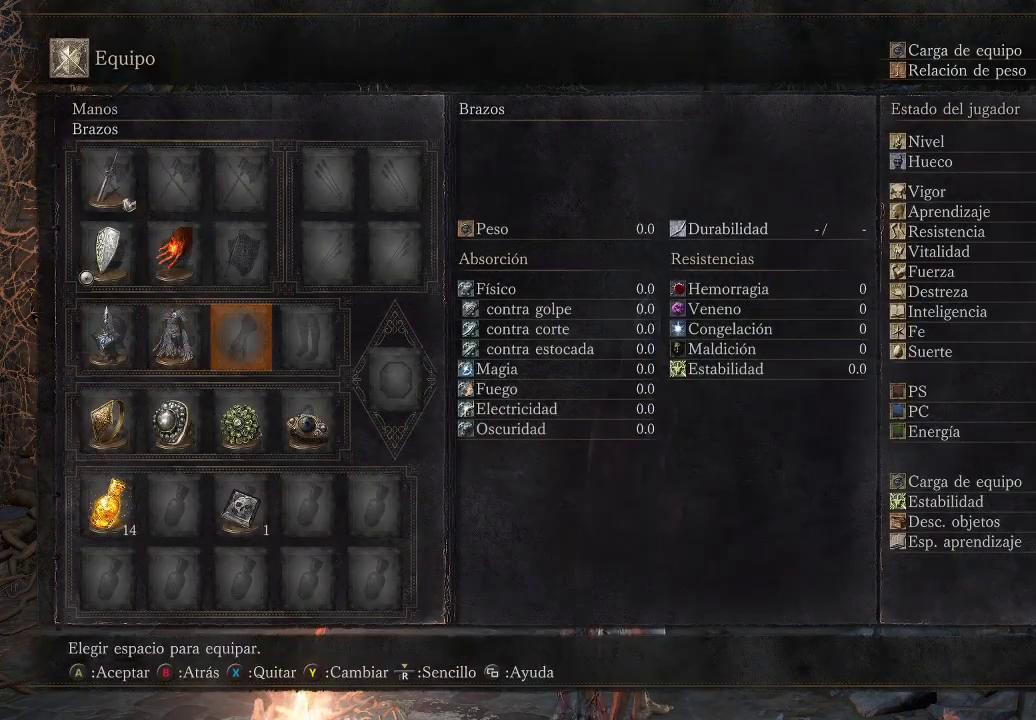
{"buttons": [], "left_stick": "center", "right_stick": "center", "events": [[133, "DPAD_RIGHT", "up"], [267, "A", "down"], [367, "A", "up"]]}